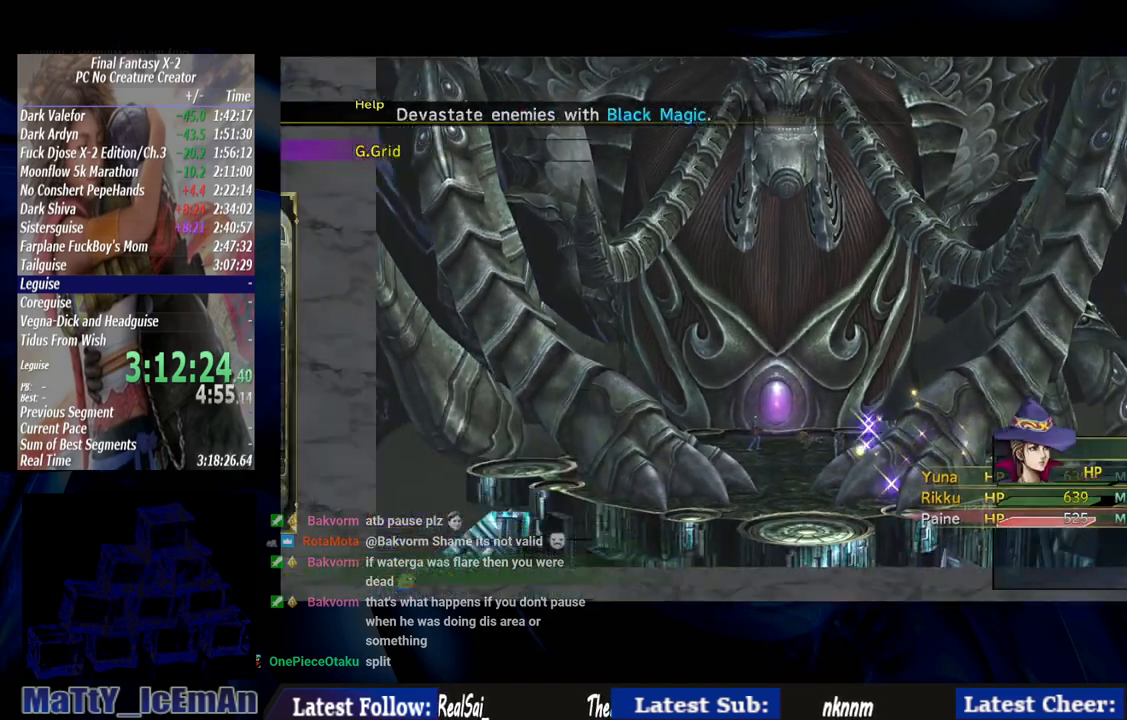
Gameplay with a controller (PlayStation layout); each line is a JSON object with the inputs held at the frame after it. "events" lists button and stick changes between this image and that frame as [ms after this image, input, new state], when the widget could be followed in between. Not read: L2 L3 R3.
{"buttons": [], "left_stick": "center", "right_stick": "center", "events": [[67, "L1", "up"]]}
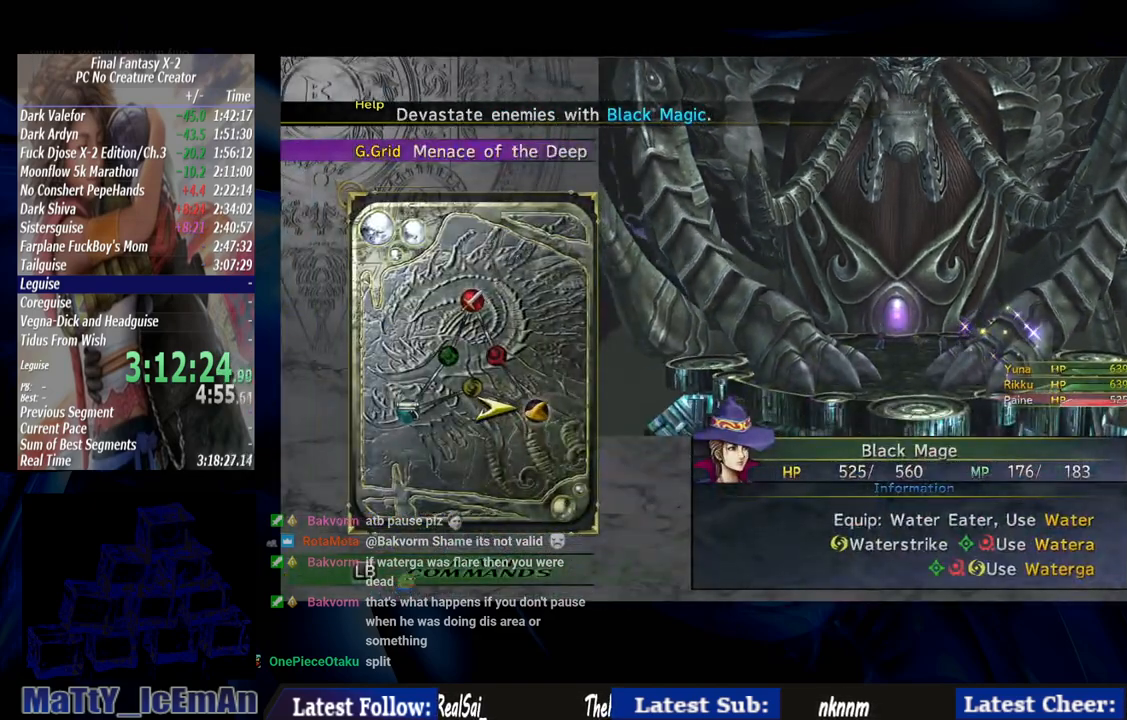
{"buttons": [], "left_stick": "center", "right_stick": "center", "events": [[33, "DPAD_LEFT", "down"], [117, "CROSS", "down"], [150, "DPAD_LEFT", "up"], [233, "CROSS", "up"]]}
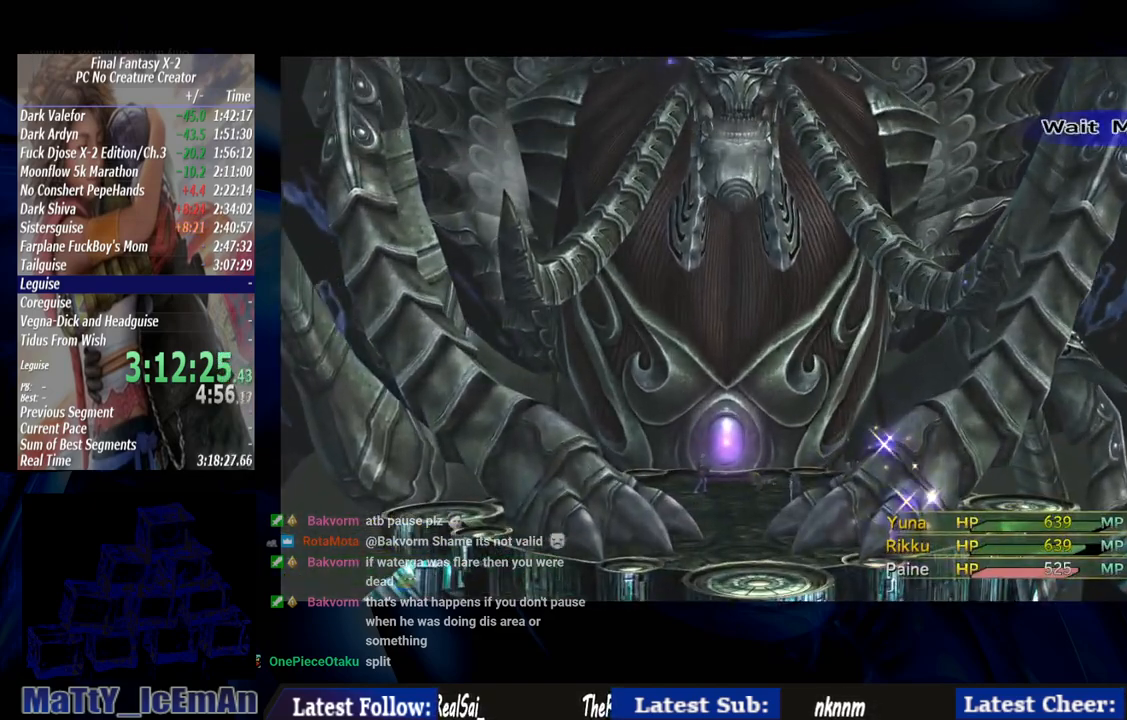
{"buttons": [], "left_stick": "center", "right_stick": "center", "events": []}
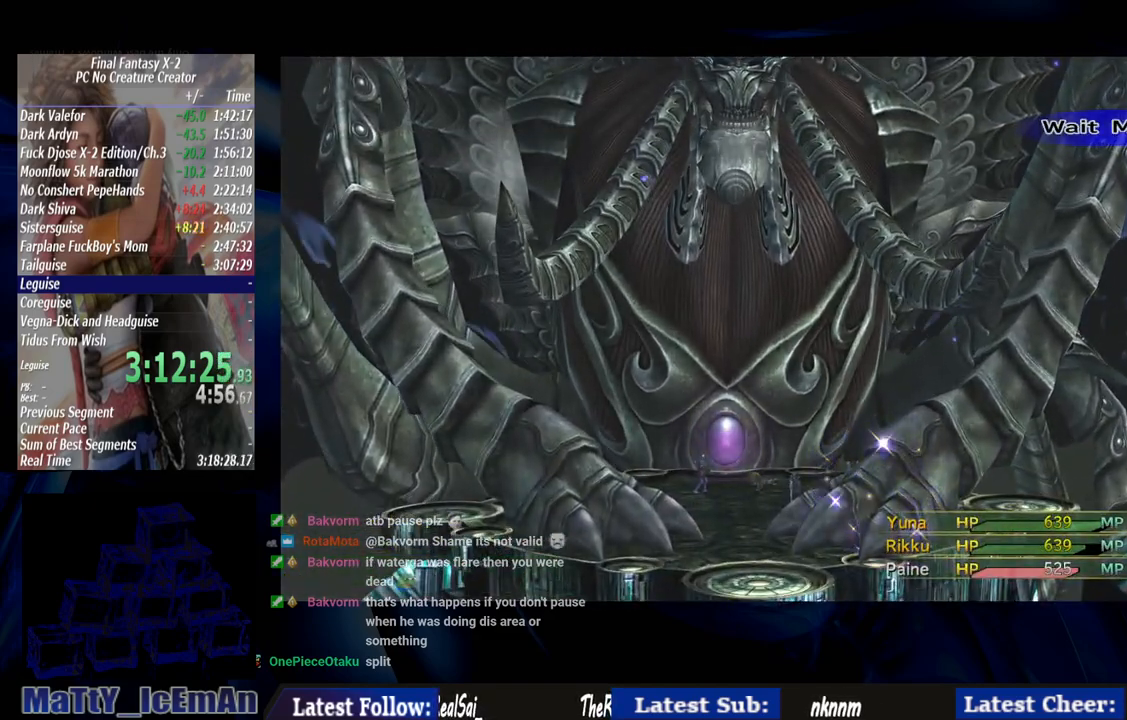
{"buttons": [], "left_stick": "center", "right_stick": "center", "events": []}
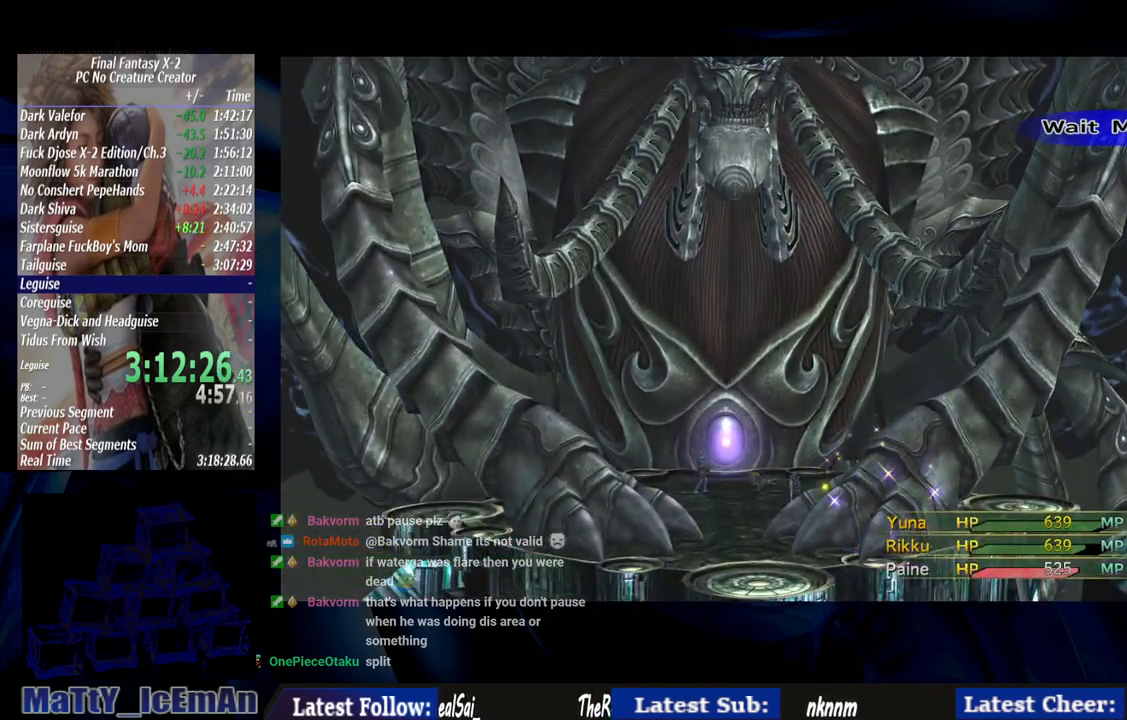
{"buttons": [], "left_stick": "center", "right_stick": "center", "events": []}
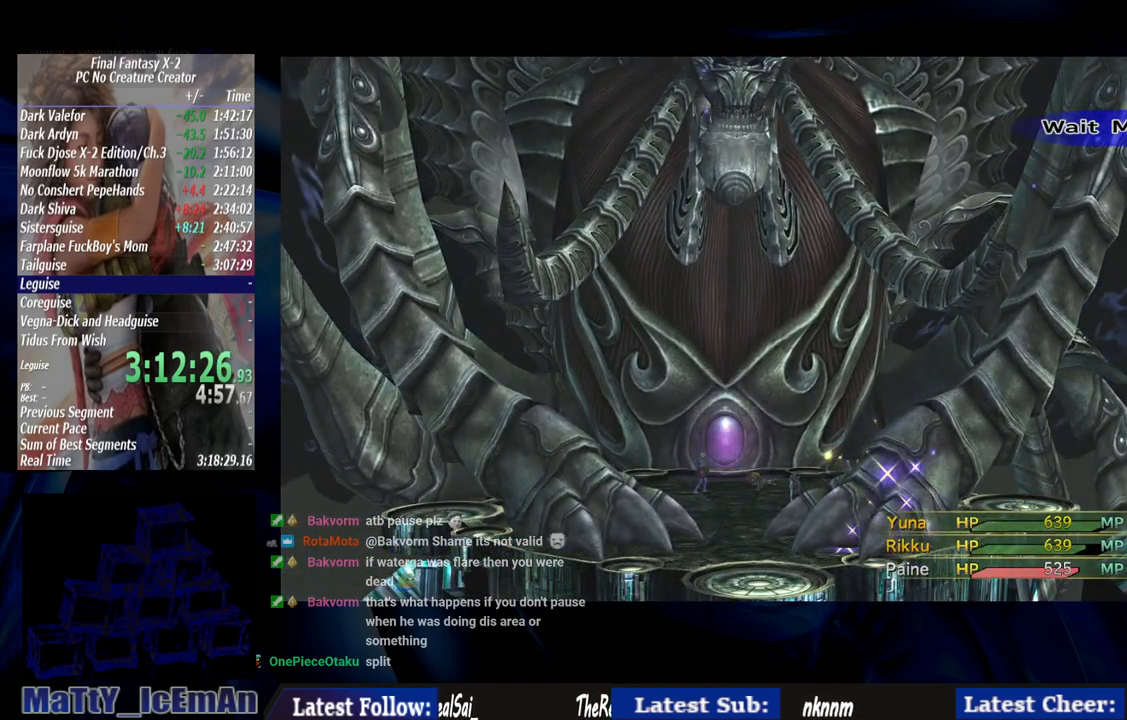
{"buttons": [], "left_stick": "center", "right_stick": "center", "events": []}
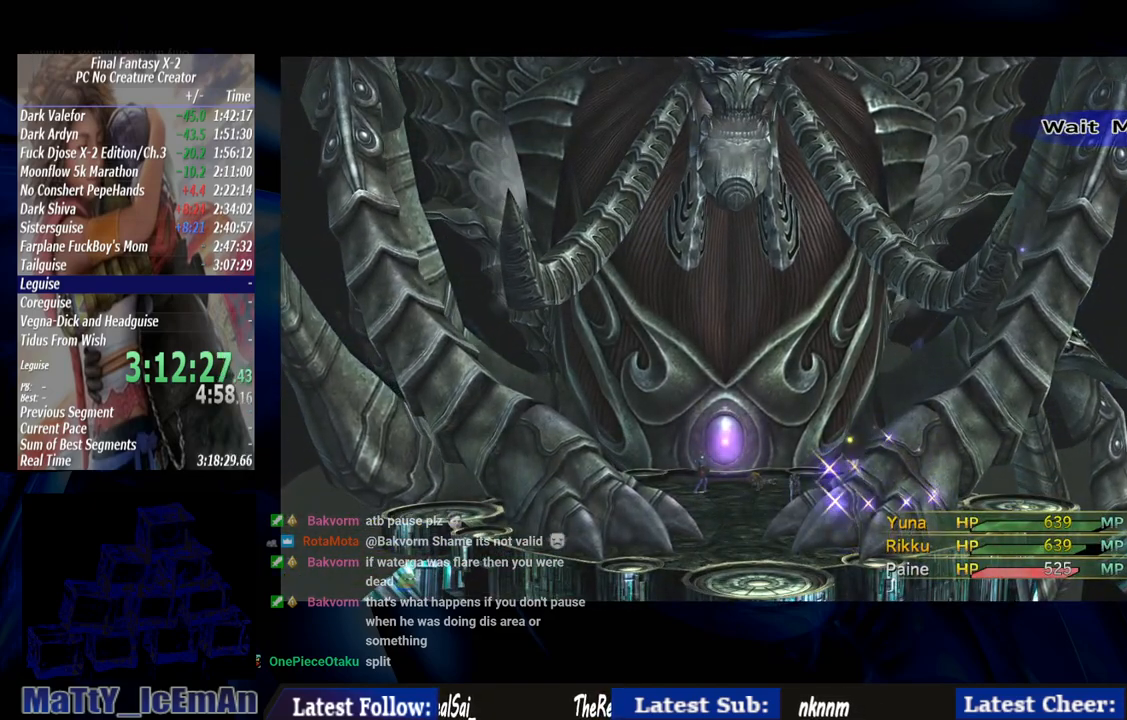
{"buttons": [], "left_stick": "center", "right_stick": "center", "events": []}
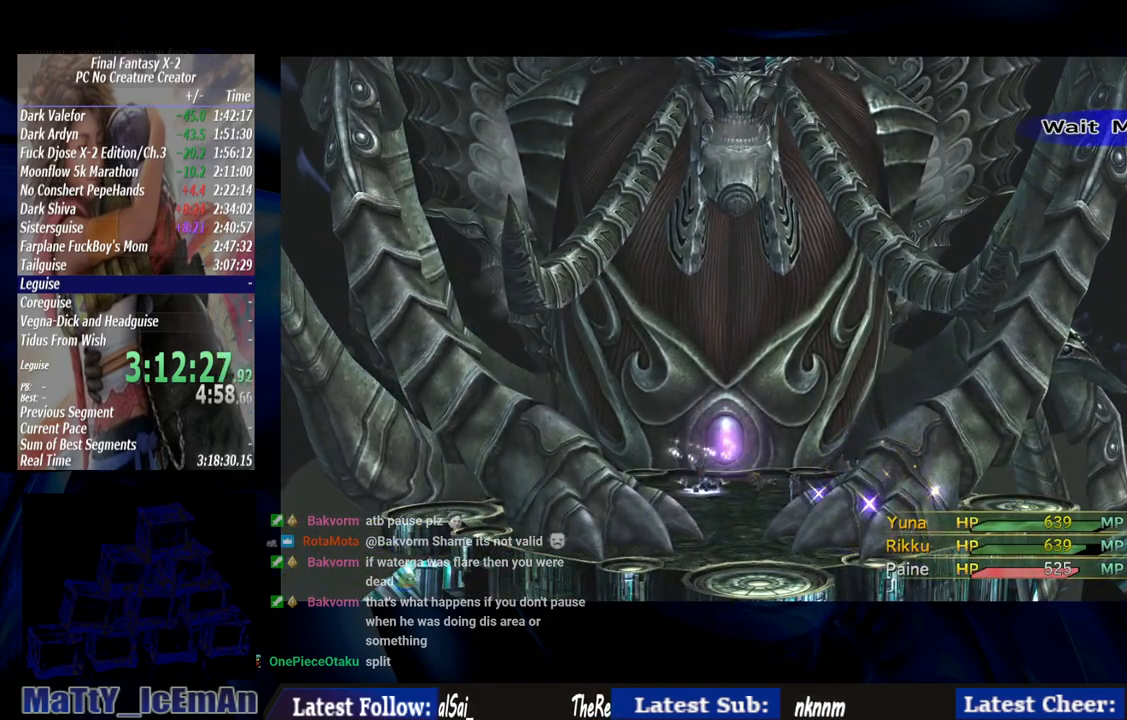
{"buttons": [], "left_stick": "center", "right_stick": "center", "events": []}
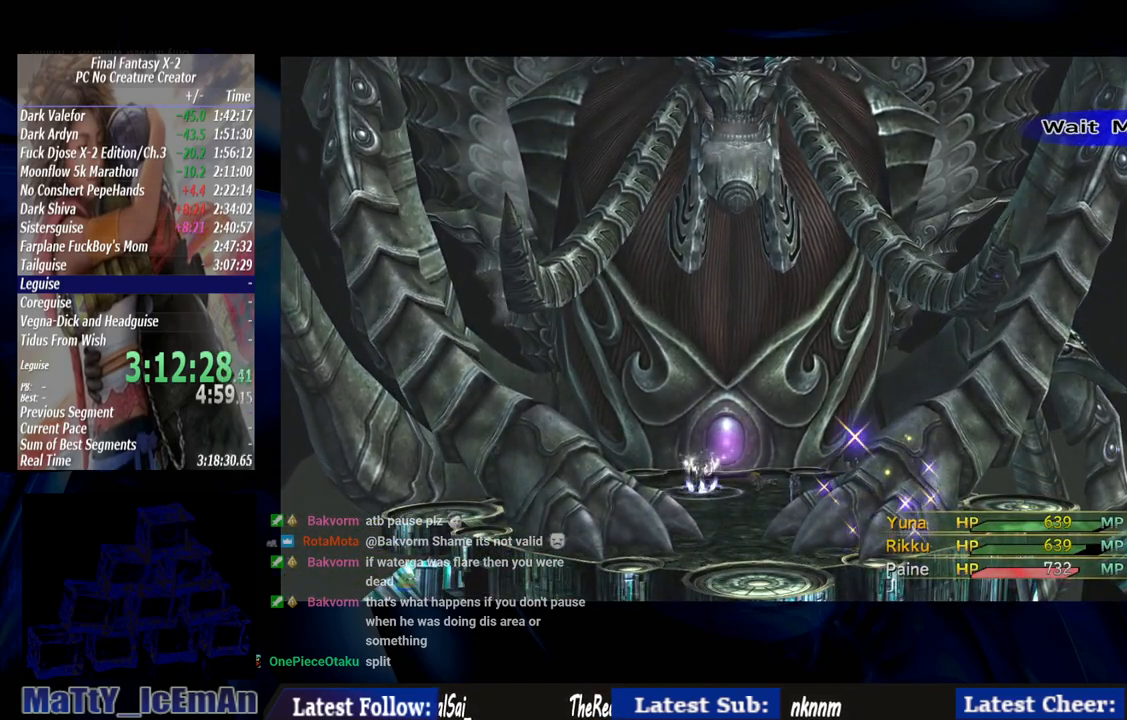
{"buttons": [], "left_stick": "center", "right_stick": "center", "events": []}
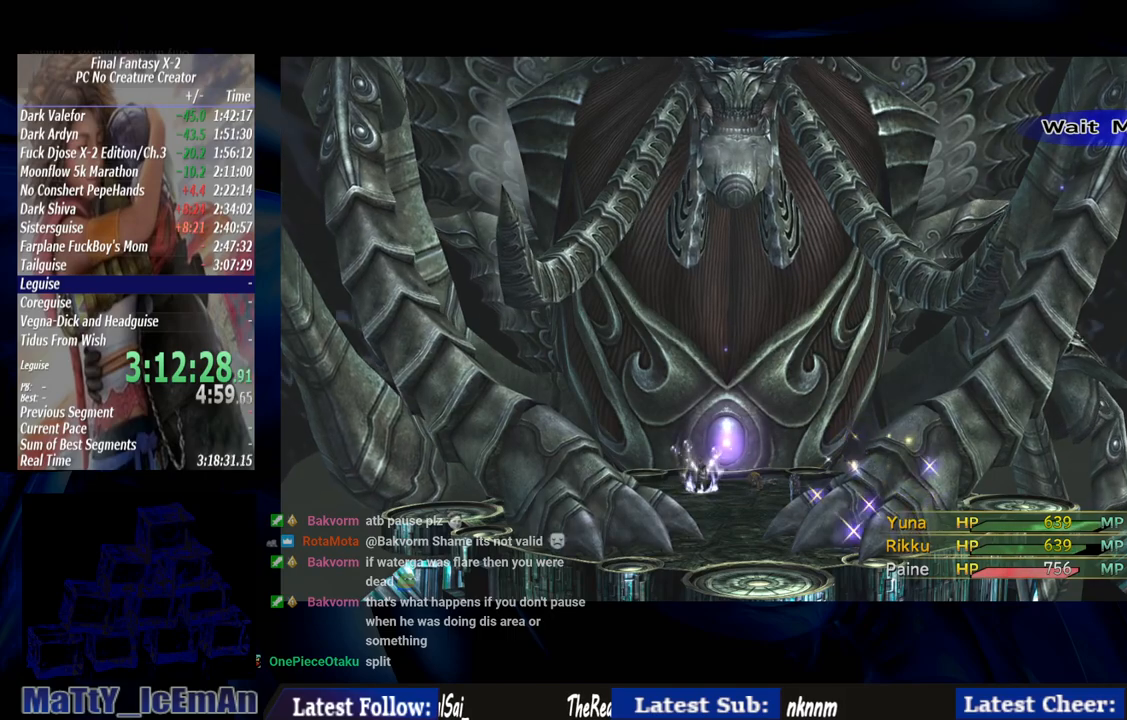
{"buttons": [], "left_stick": "center", "right_stick": "center", "events": []}
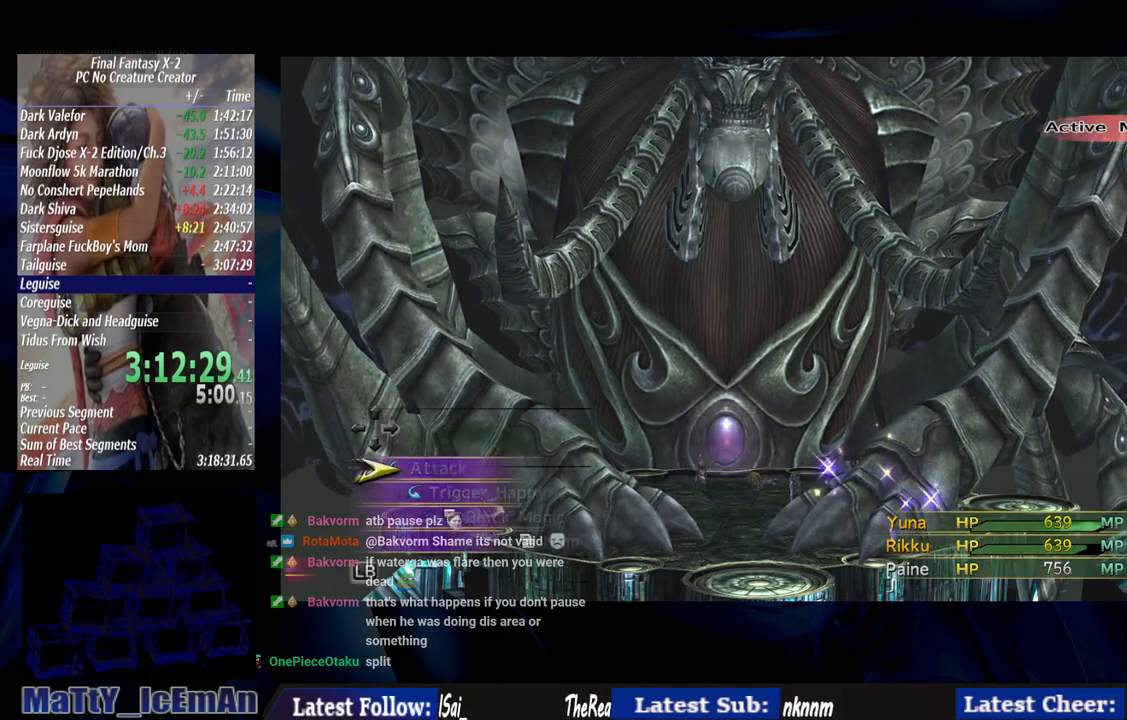
{"buttons": [], "left_stick": "center", "right_stick": "center", "events": []}
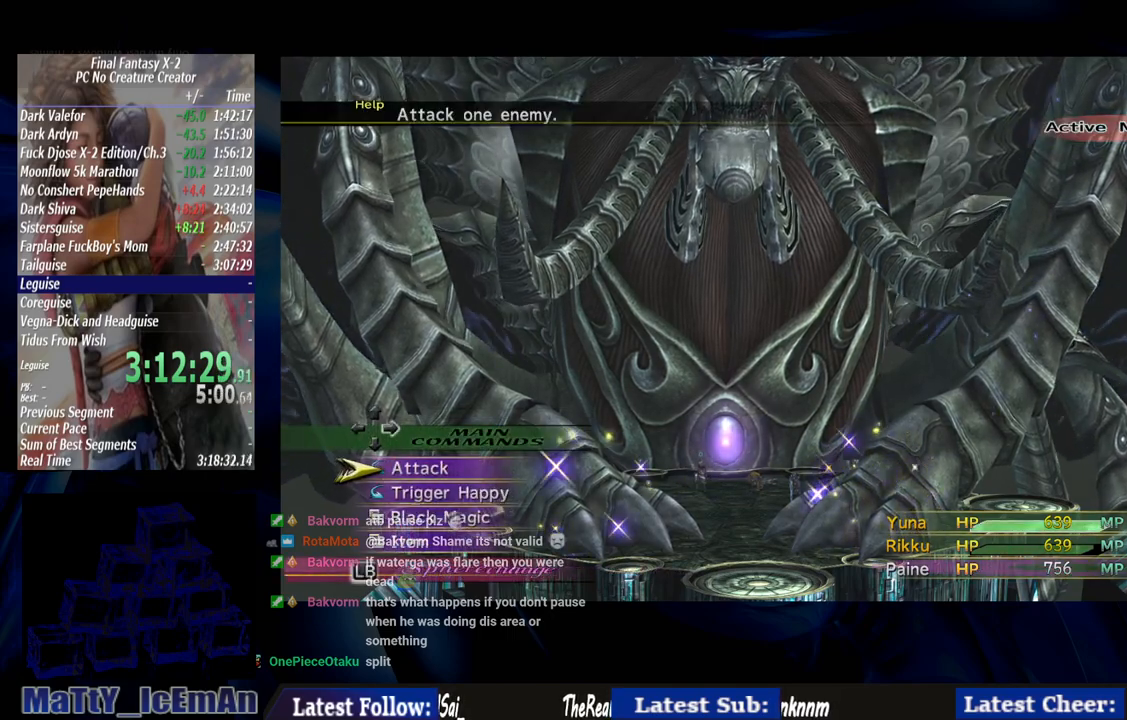
{"buttons": [], "left_stick": "center", "right_stick": "center", "events": [[67, "L1", "down"], [167, "L1", "up"]]}
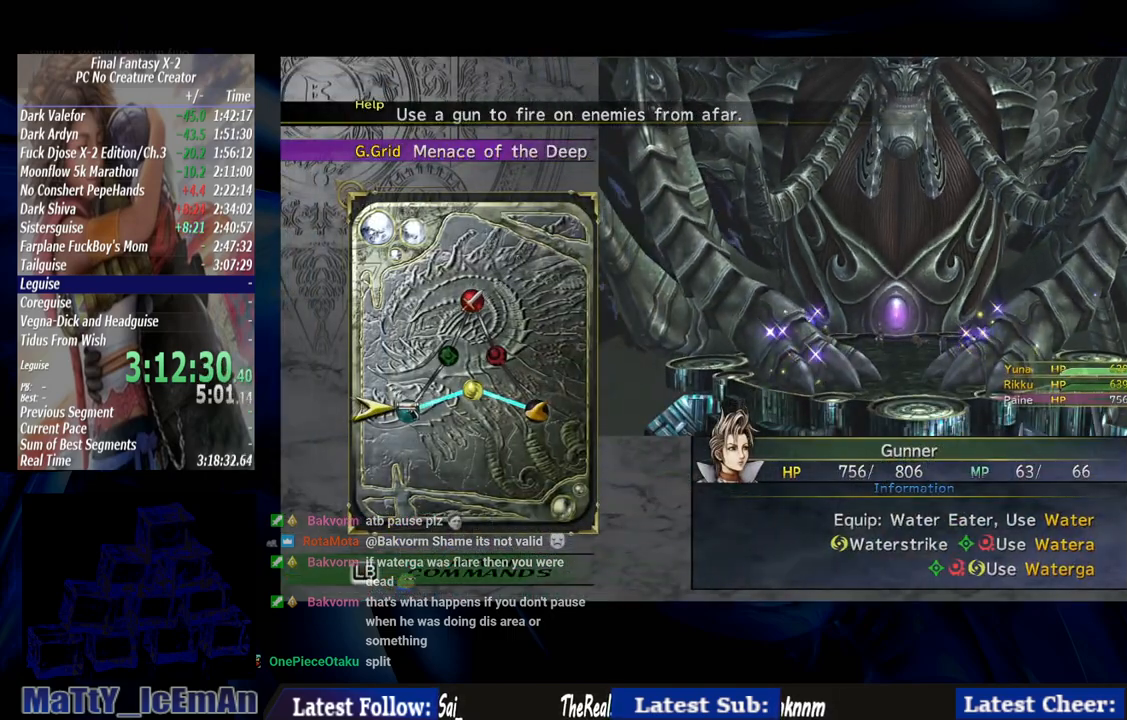
{"buttons": [], "left_stick": "center", "right_stick": "center", "events": []}
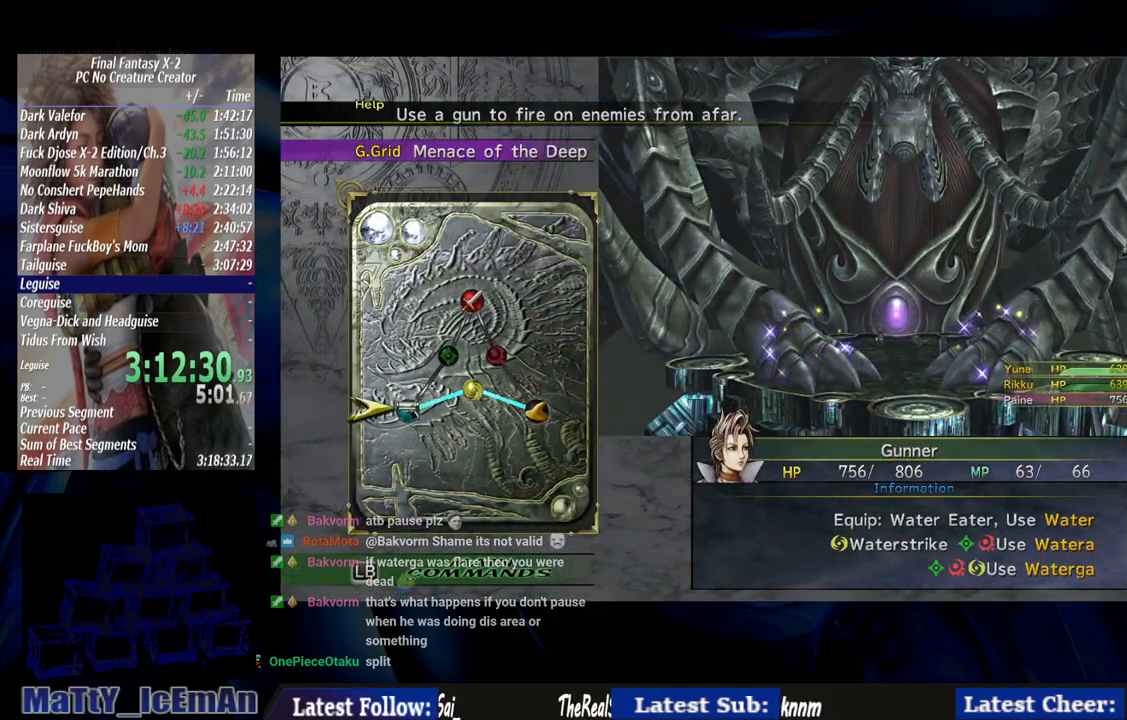
{"buttons": [], "left_stick": "center", "right_stick": "center", "events": [[67, "DPAD_UP", "down"], [167, "CROSS", "down"], [167, "DPAD_UP", "up"], [267, "CROSS", "up"]]}
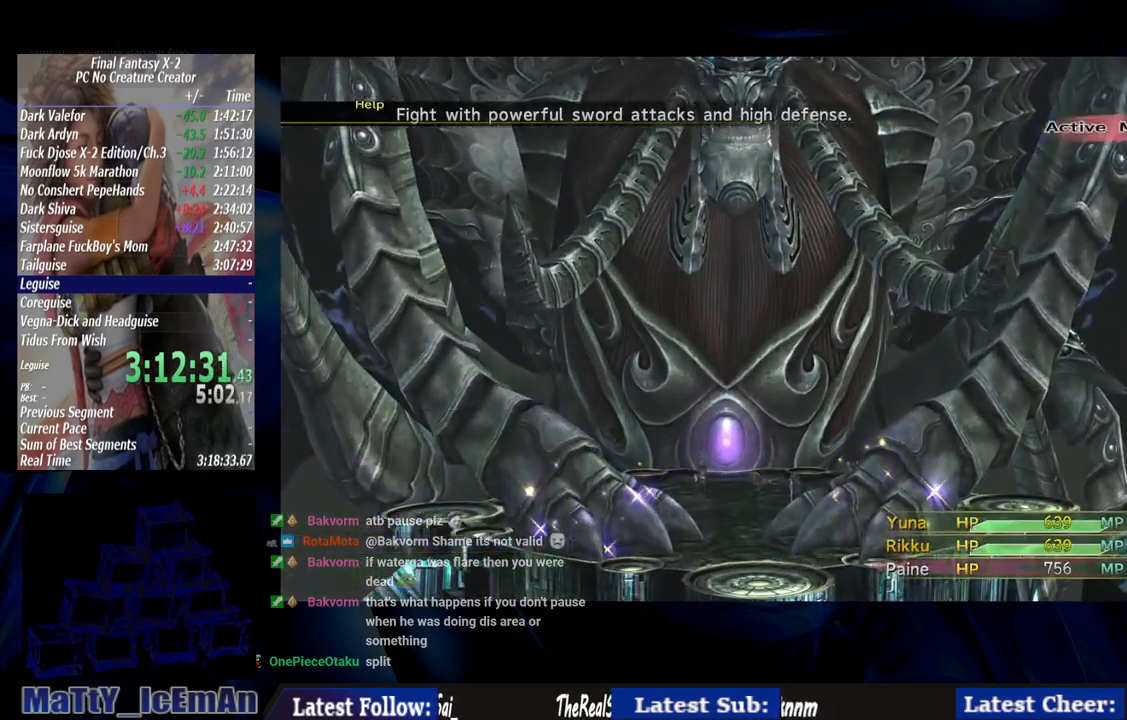
{"buttons": [], "left_stick": "center", "right_stick": "center", "events": [[333, "CROSS", "down"], [467, "CROSS", "up"]]}
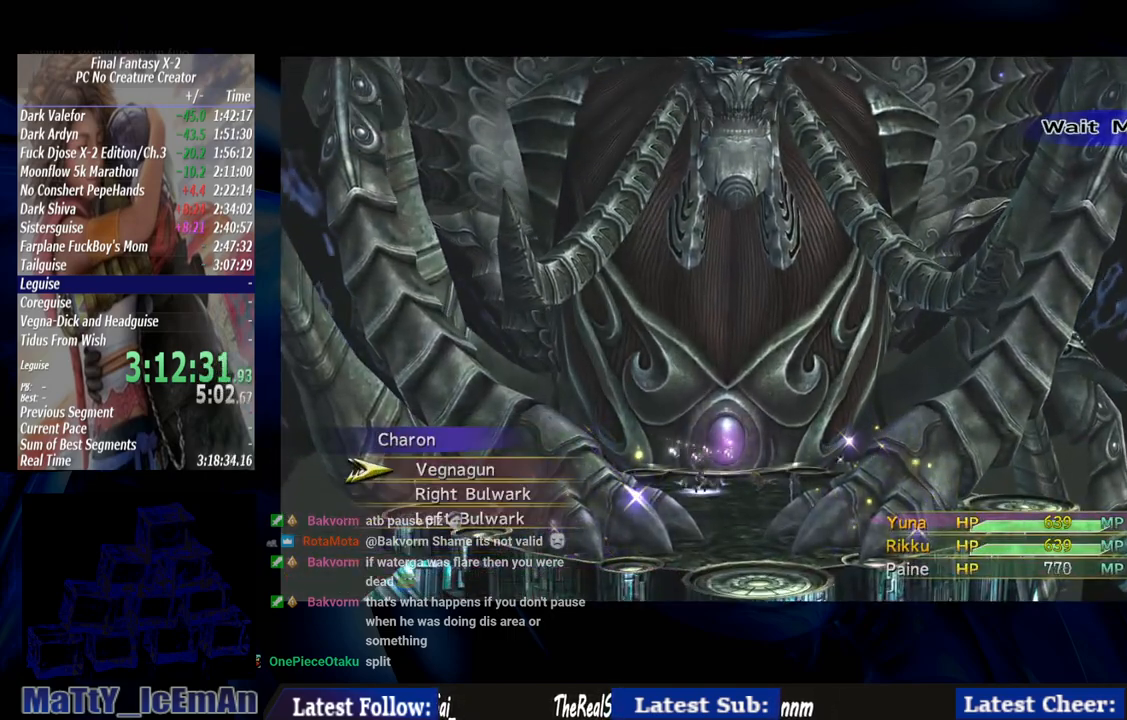
{"buttons": [], "left_stick": "center", "right_stick": "center", "events": []}
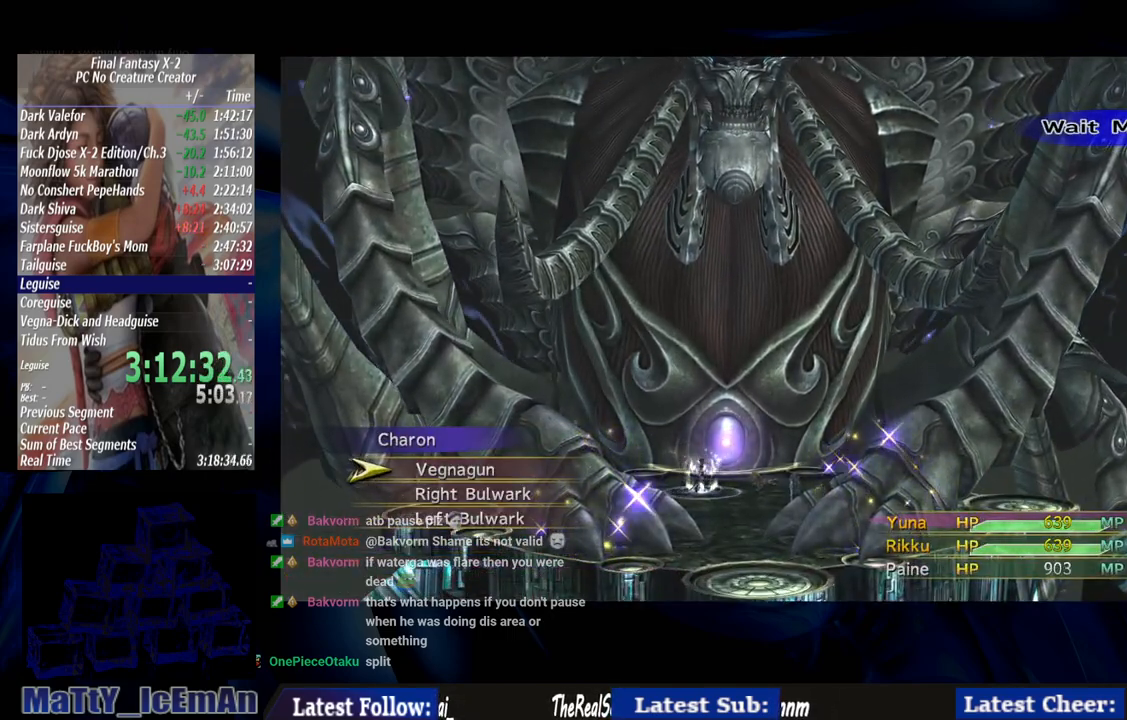
{"buttons": [], "left_stick": "center", "right_stick": "center", "events": []}
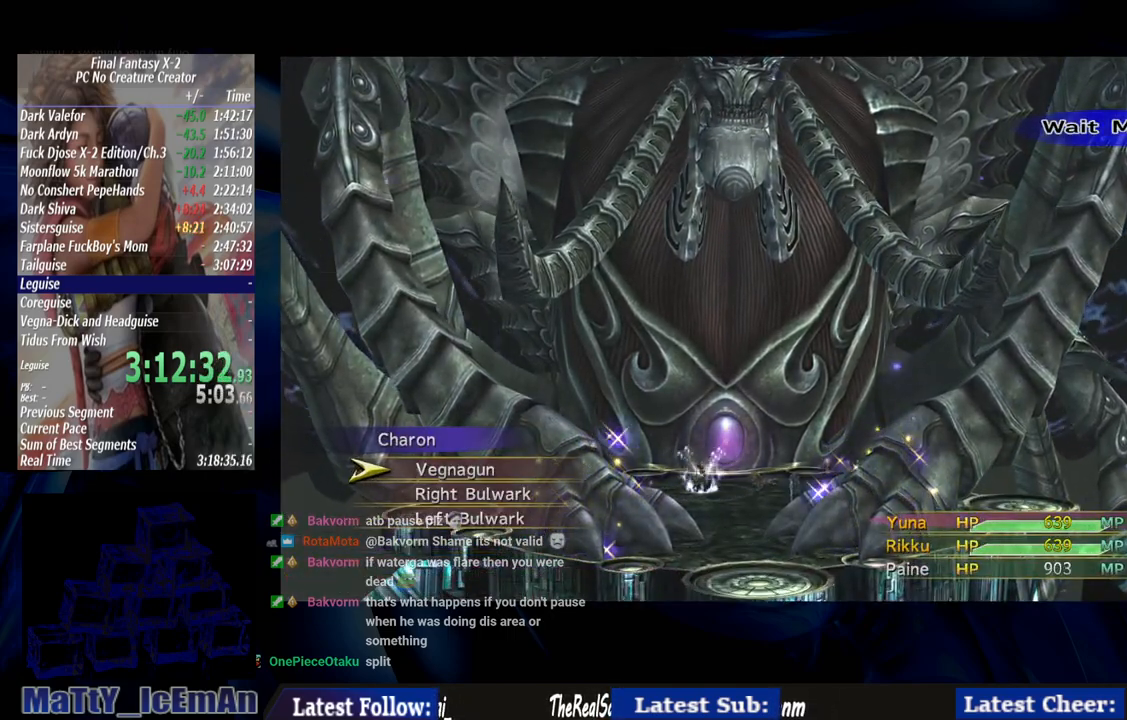
{"buttons": [], "left_stick": "center", "right_stick": "center", "events": []}
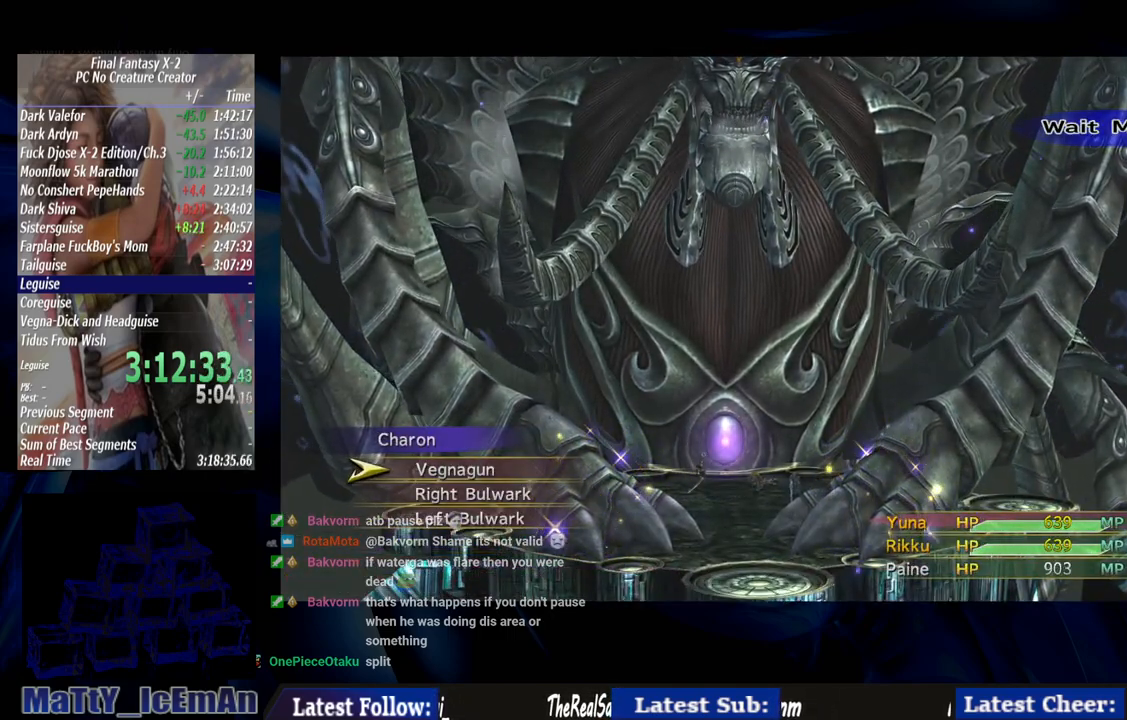
{"buttons": [], "left_stick": "center", "right_stick": "center", "events": []}
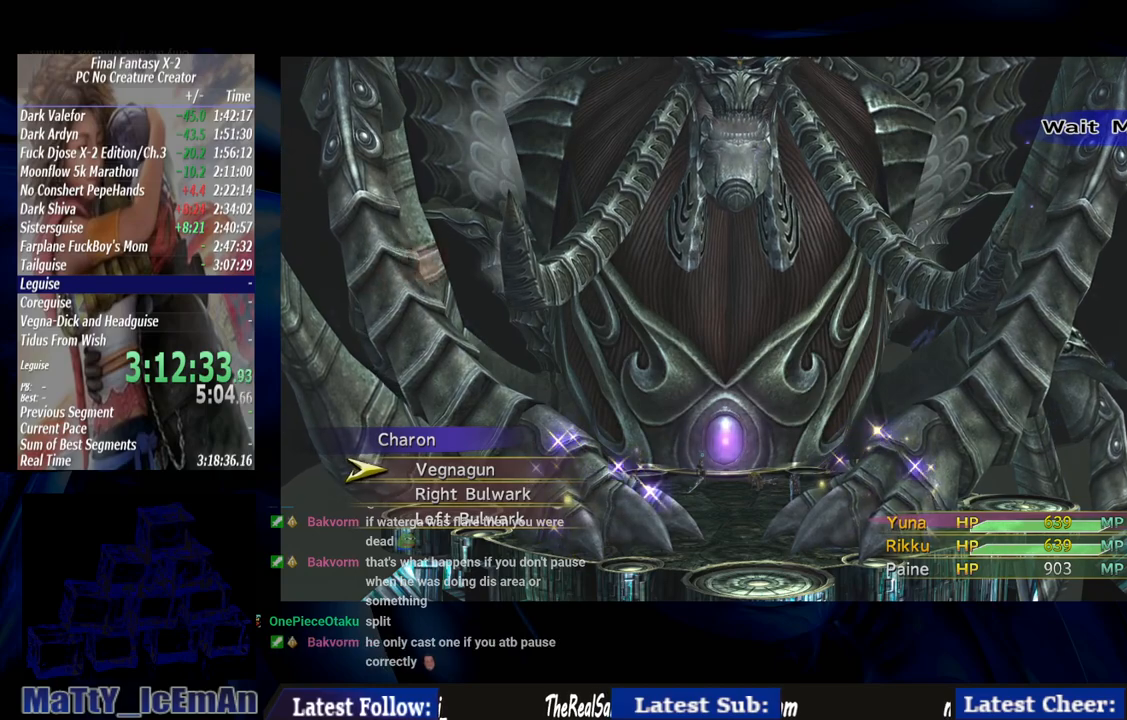
{"buttons": [], "left_stick": "center", "right_stick": "center", "events": []}
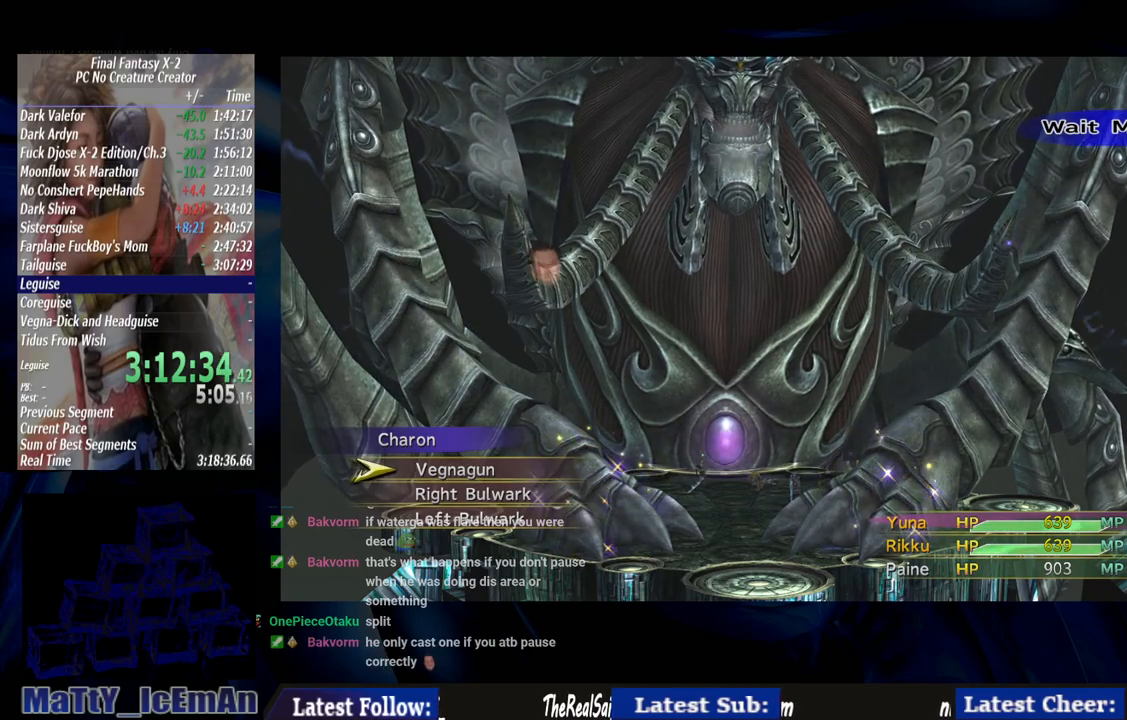
{"buttons": ["TRIANGLE"], "left_stick": "center", "right_stick": "center", "events": [[133, "CIRCLE", "down"], [233, "CIRCLE", "up"], [433, "TRIANGLE", "down"]]}
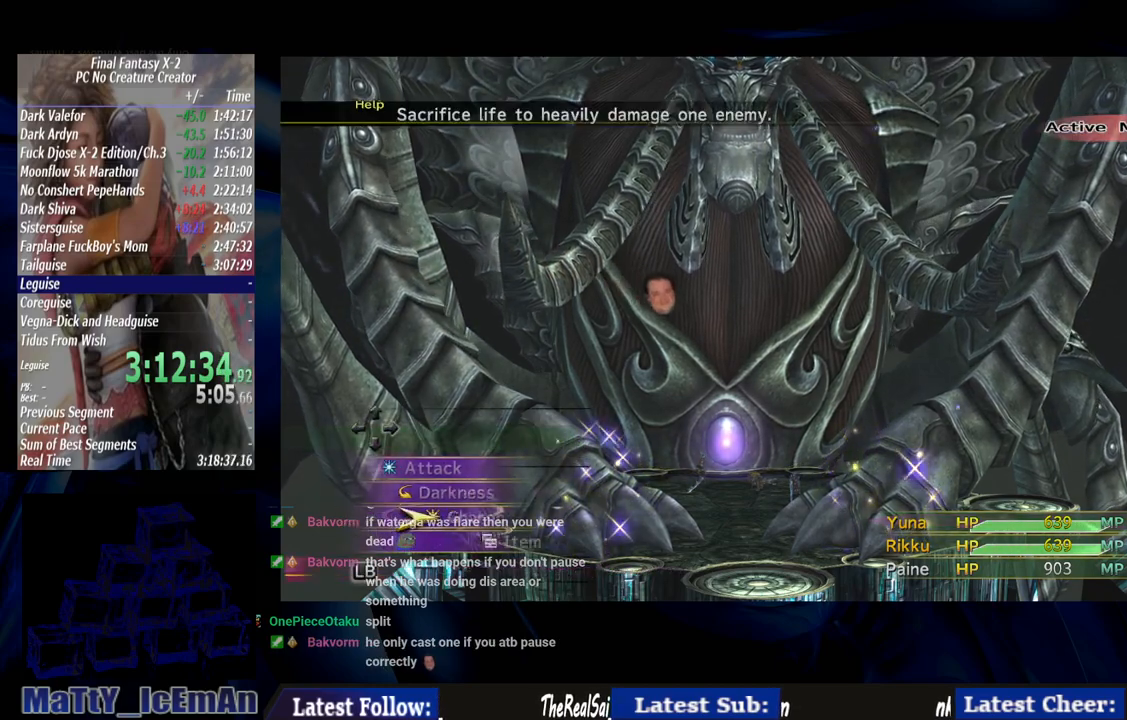
{"buttons": [], "left_stick": "center", "right_stick": "center", "events": [[33, "TRIANGLE", "up"]]}
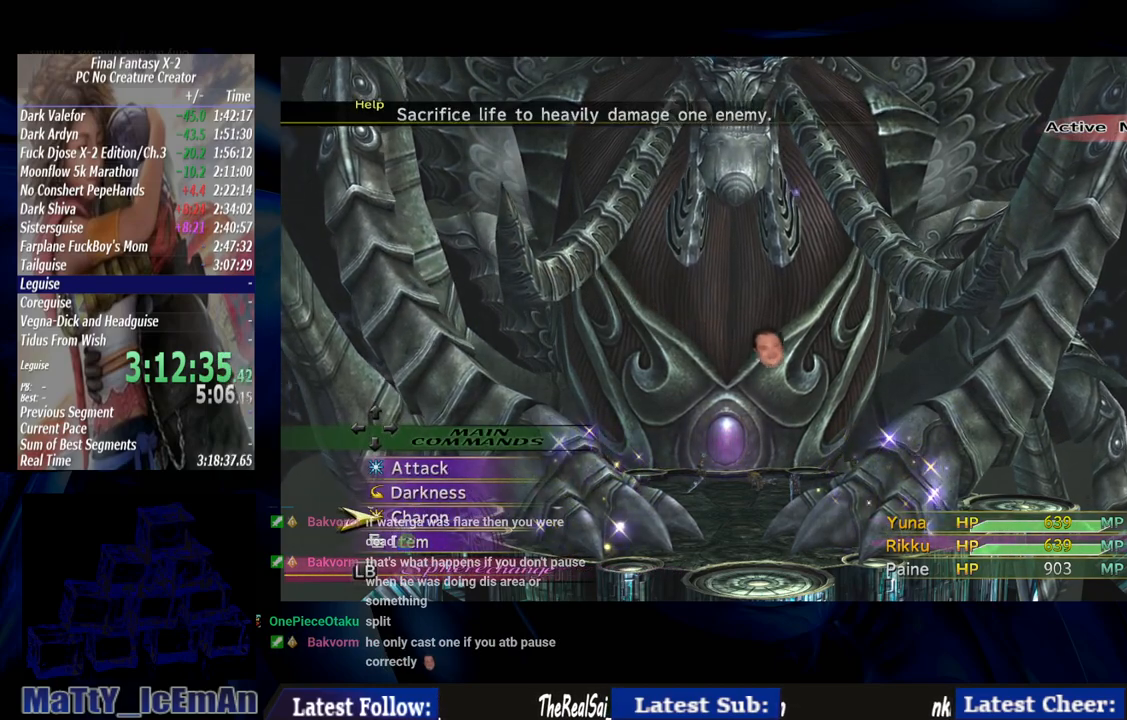
{"buttons": [], "left_stick": "center", "right_stick": "center", "events": [[200, "TRIANGLE", "down"], [300, "TRIANGLE", "up"]]}
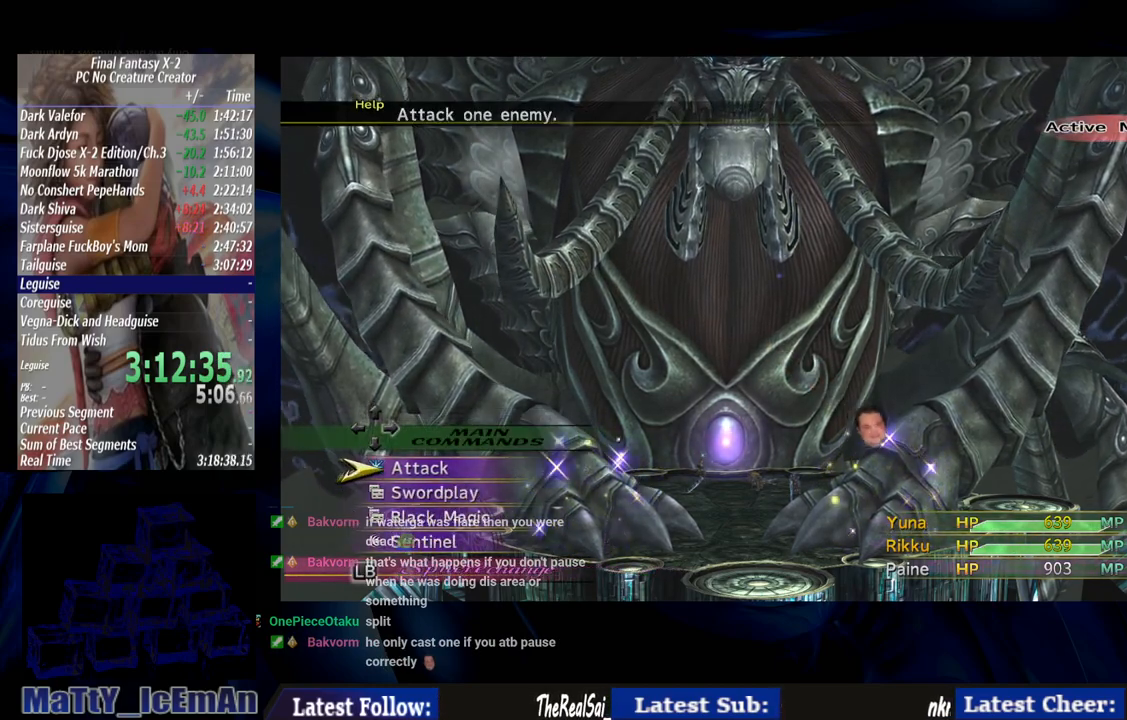
{"buttons": [], "left_stick": "center", "right_stick": "center", "events": [[233, "L1", "down"], [333, "L1", "up"]]}
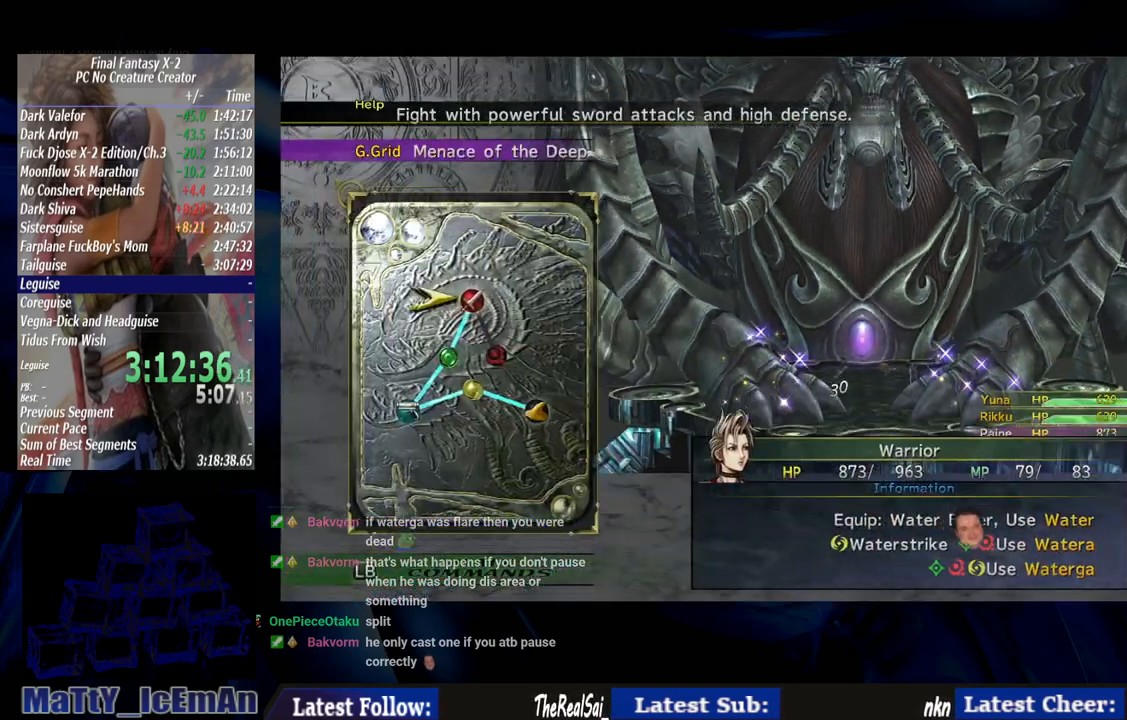
{"buttons": [], "left_stick": "center", "right_stick": "center", "events": [[200, "DPAD_RIGHT", "down"], [267, "CROSS", "down"], [300, "DPAD_RIGHT", "up"], [400, "CROSS", "up"]]}
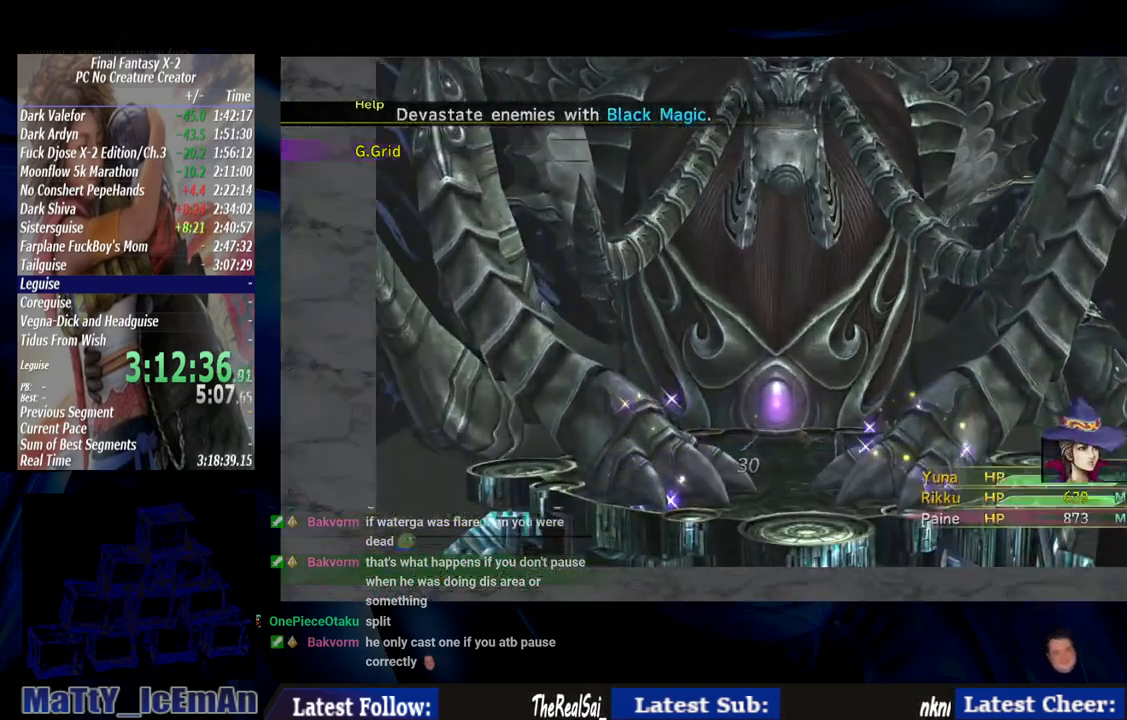
{"buttons": ["CROSS"], "left_stick": "center", "right_stick": "center", "events": [[500, "CROSS", "down"]]}
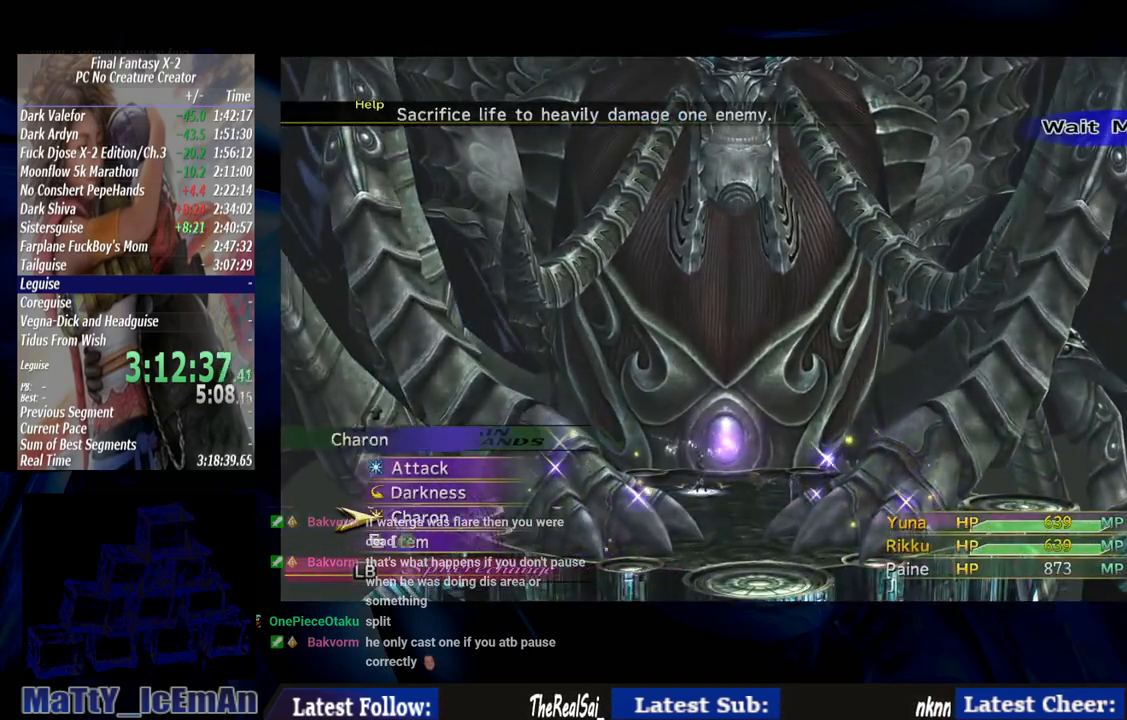
{"buttons": [], "left_stick": "center", "right_stick": "center", "events": [[100, "CROSS", "up"]]}